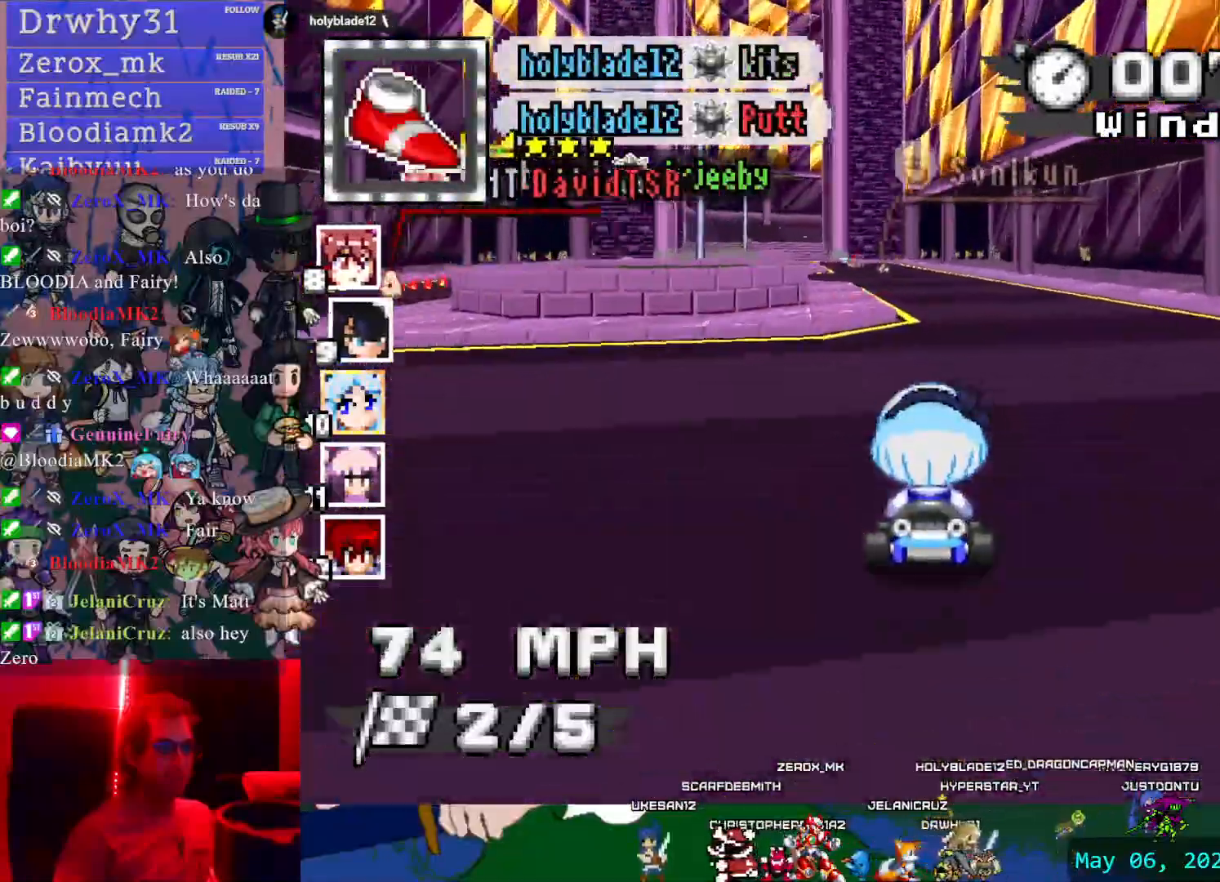
Gameplay with a controller (PlayStation layout); each line is a JSON object with the inputs held at the frame after it (dt_ms = milliseconds from this image to that frame). "events" lists button and stick changes between this image and that frame as [ms after this image, input, new state], when the widget could be followed in between. Not read: DPAD_LEFT DPAD_RIGHT L2 L3 R2 R3 SELECT START.
{"dt_ms": 500, "buttons": ["CROSS"], "left_stick": "center", "right_stick": "center", "events": [[233, "left_stick", "left"], [450, "left_stick", "center"]]}
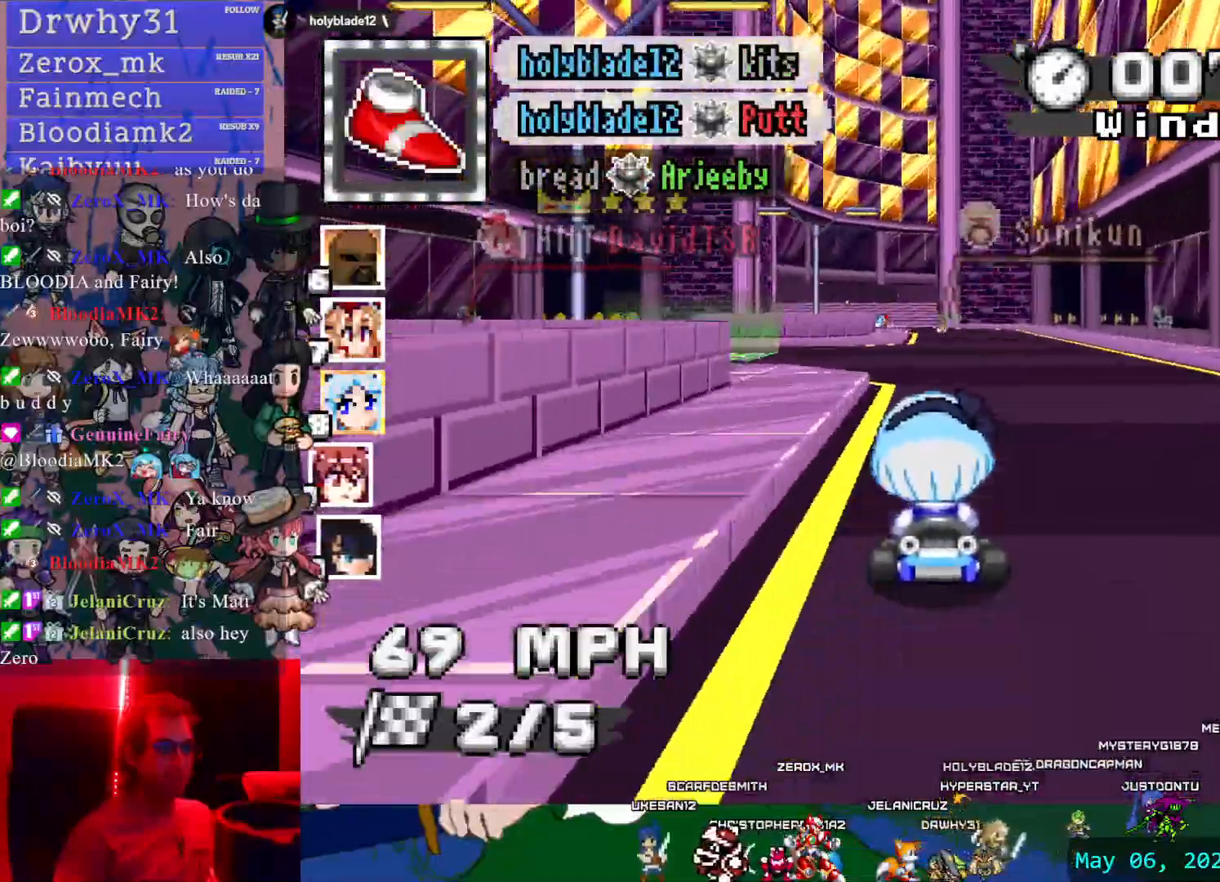
{"dt_ms": 500, "buttons": ["CROSS"], "left_stick": "center", "right_stick": "center", "events": []}
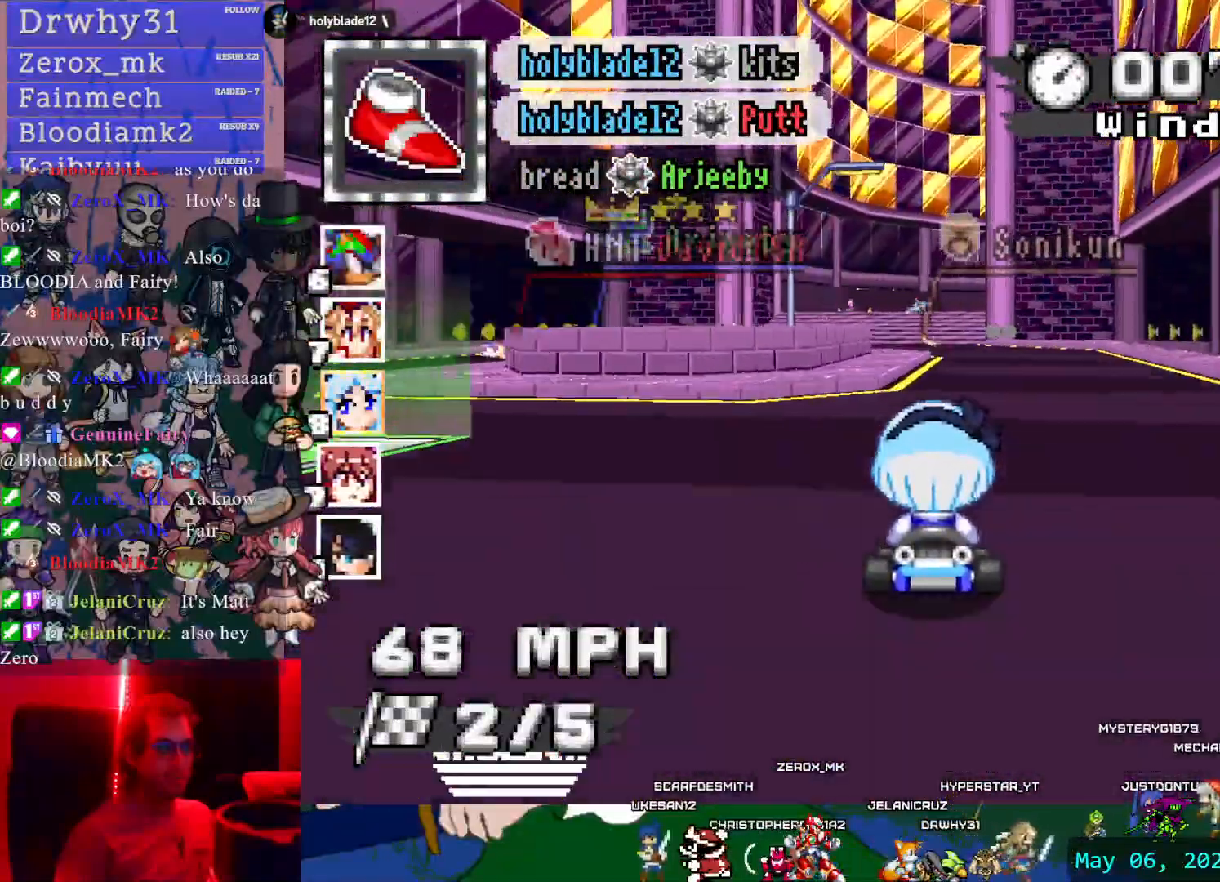
{"dt_ms": 500, "buttons": ["CROSS", "R1"], "left_stick": "center", "right_stick": "center"}
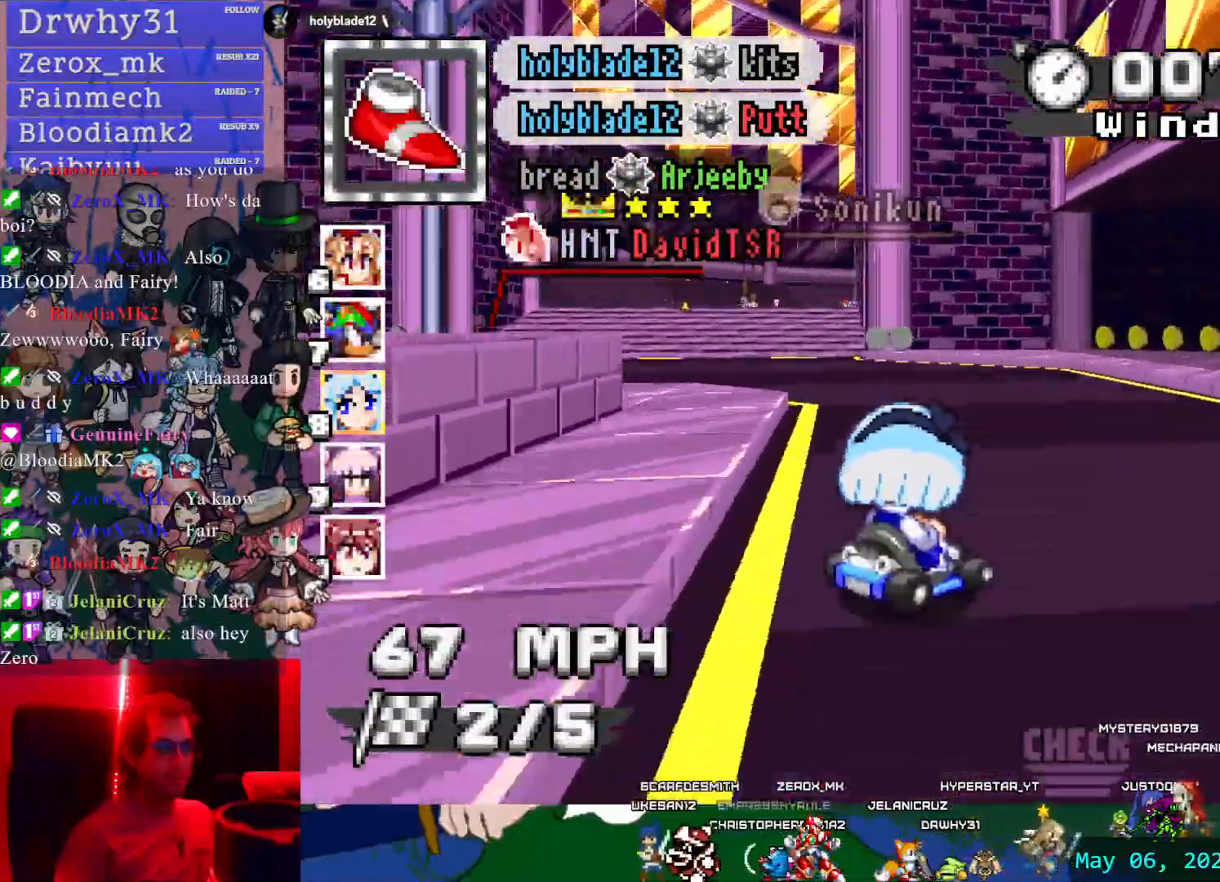
{"dt_ms": 500, "buttons": ["CROSS", "R1"], "left_stick": "left", "right_stick": "center", "events": [[67, "left_stick", "left"]]}
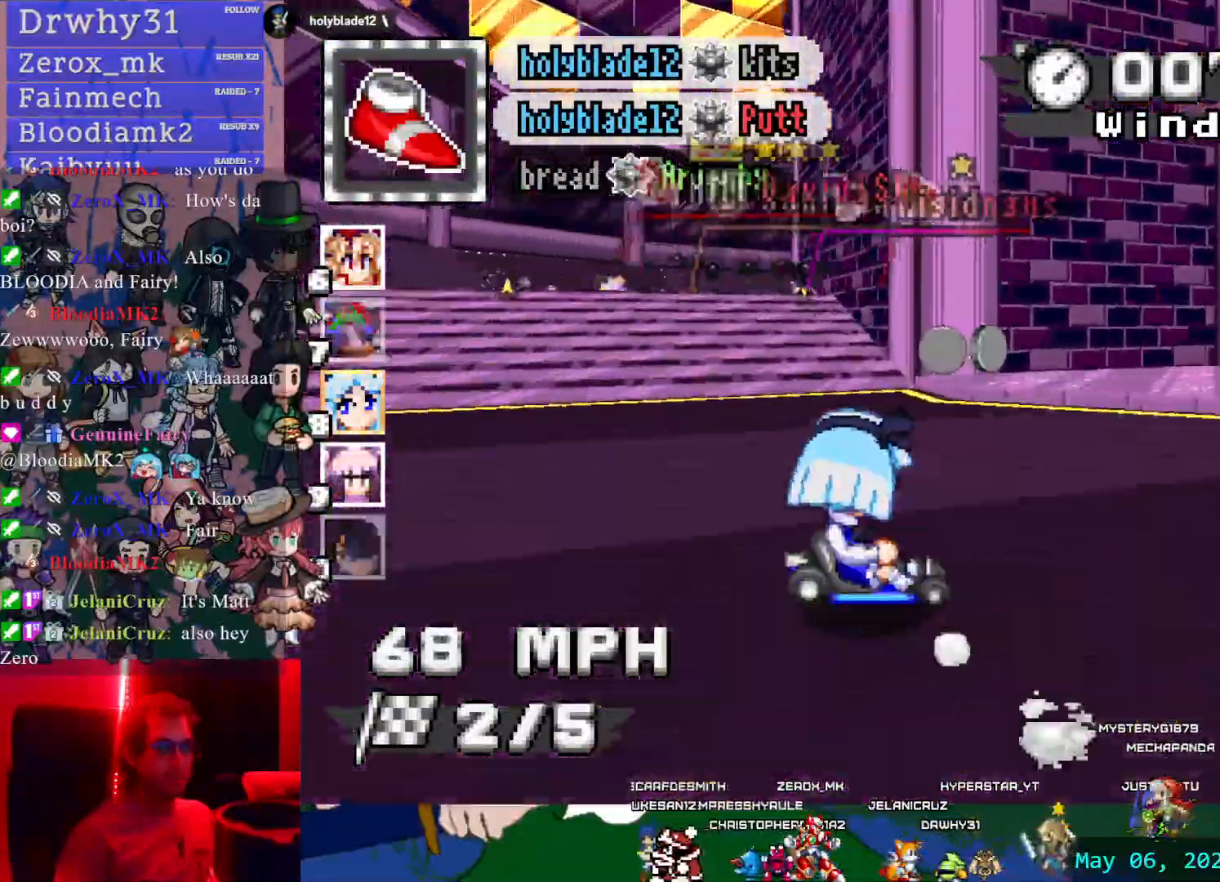
{"dt_ms": 500, "buttons": ["CROSS", "R1"], "left_stick": "right", "right_stick": "center", "events": [[183, "left_stick", "center"], [383, "left_stick", "right"]]}
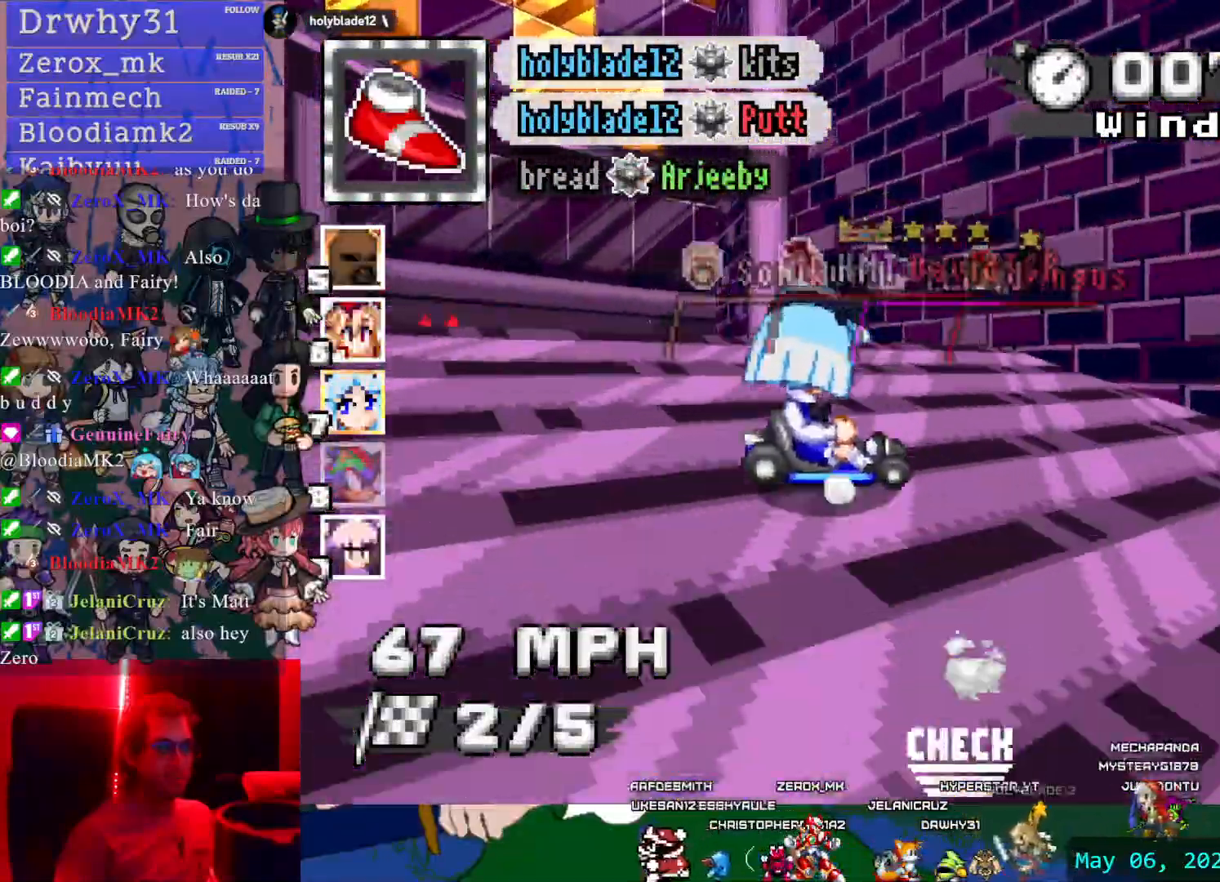
{"dt_ms": 500, "buttons": ["CROSS", "R1"], "left_stick": "left", "right_stick": "center", "events": [[300, "left_stick", "center"], [383, "left_stick", "left"]]}
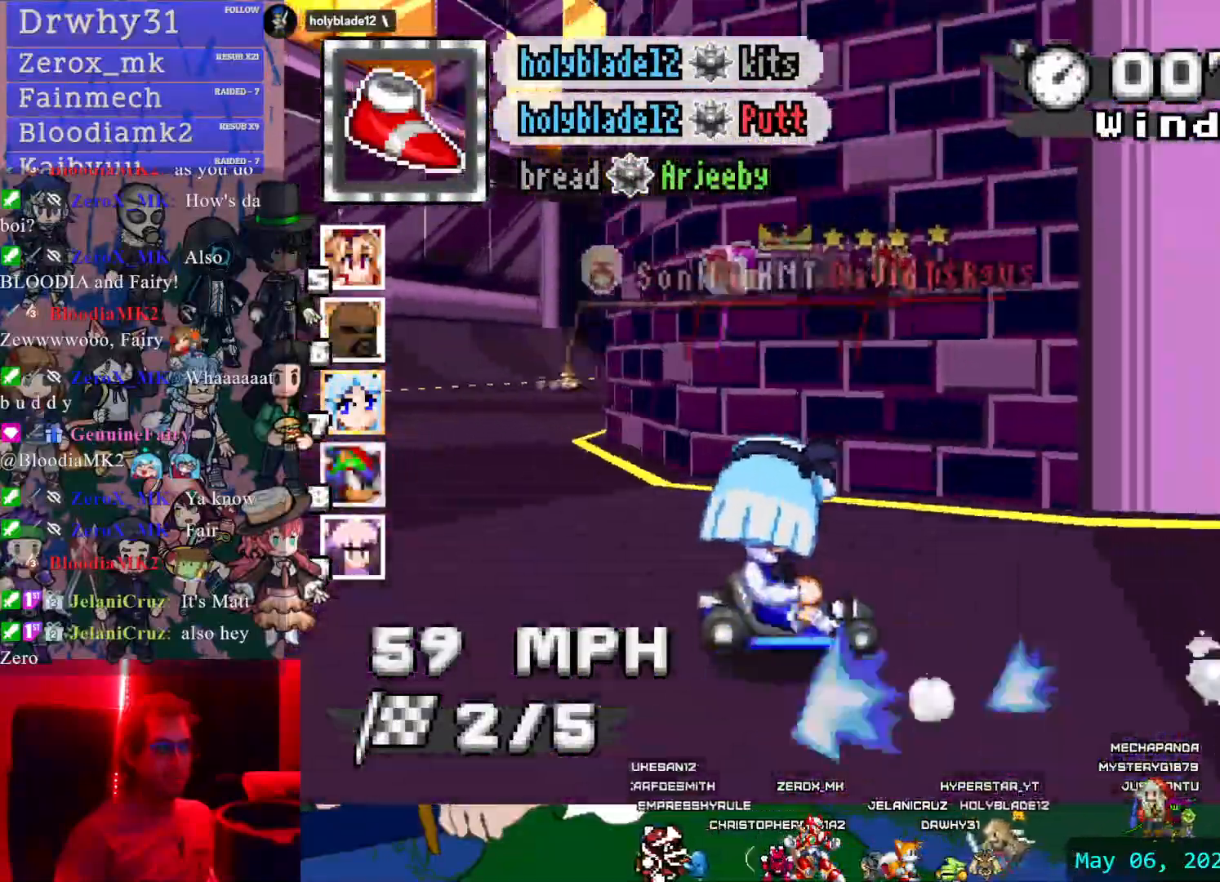
{"dt_ms": 500, "buttons": ["CROSS"], "left_stick": "center", "right_stick": "center", "events": [[50, "left_stick", "center"], [100, "R1", "up"], [200, "left_stick", "left"], [333, "left_stick", "center"]]}
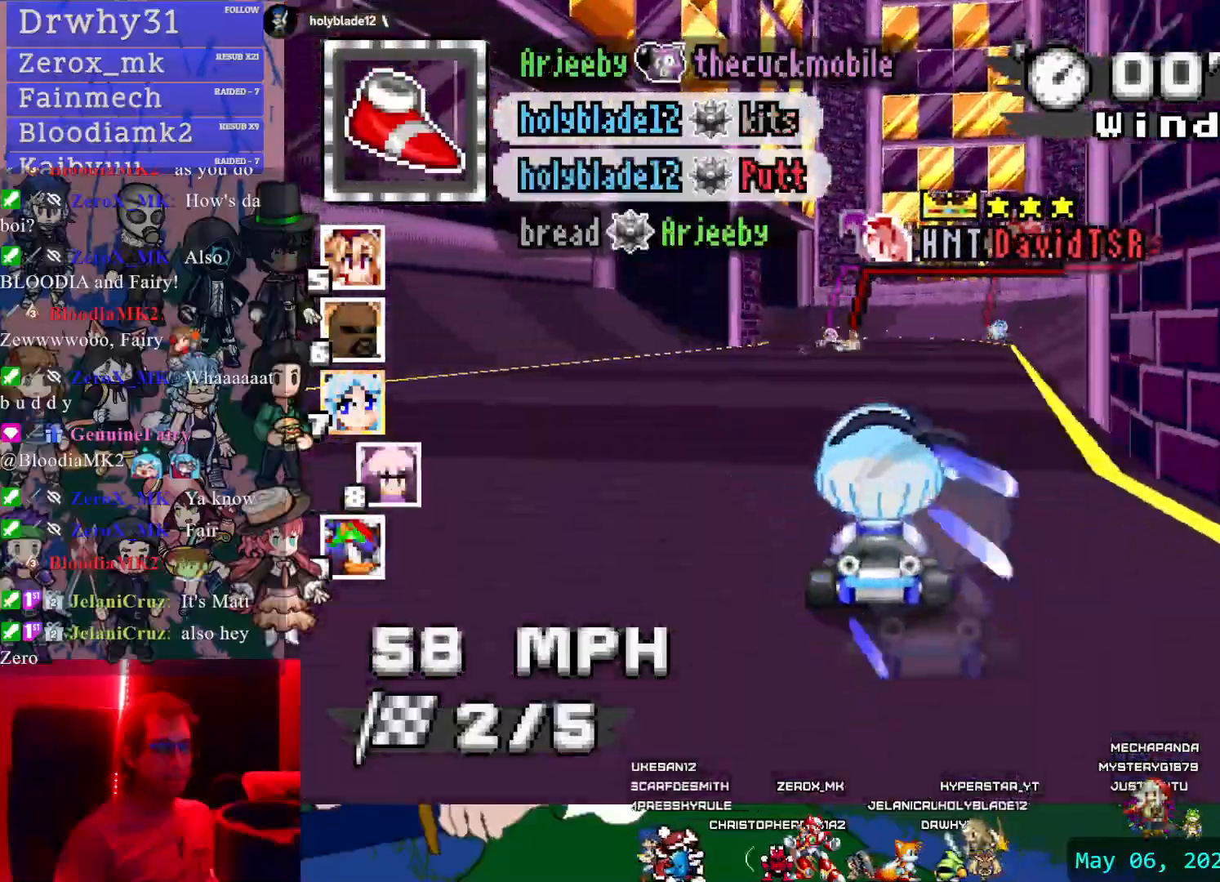
{"dt_ms": 500, "buttons": ["CROSS", "R1"], "left_stick": "left", "right_stick": "center", "events": [[183, "left_stick", "left"], [300, "R1", "down"]]}
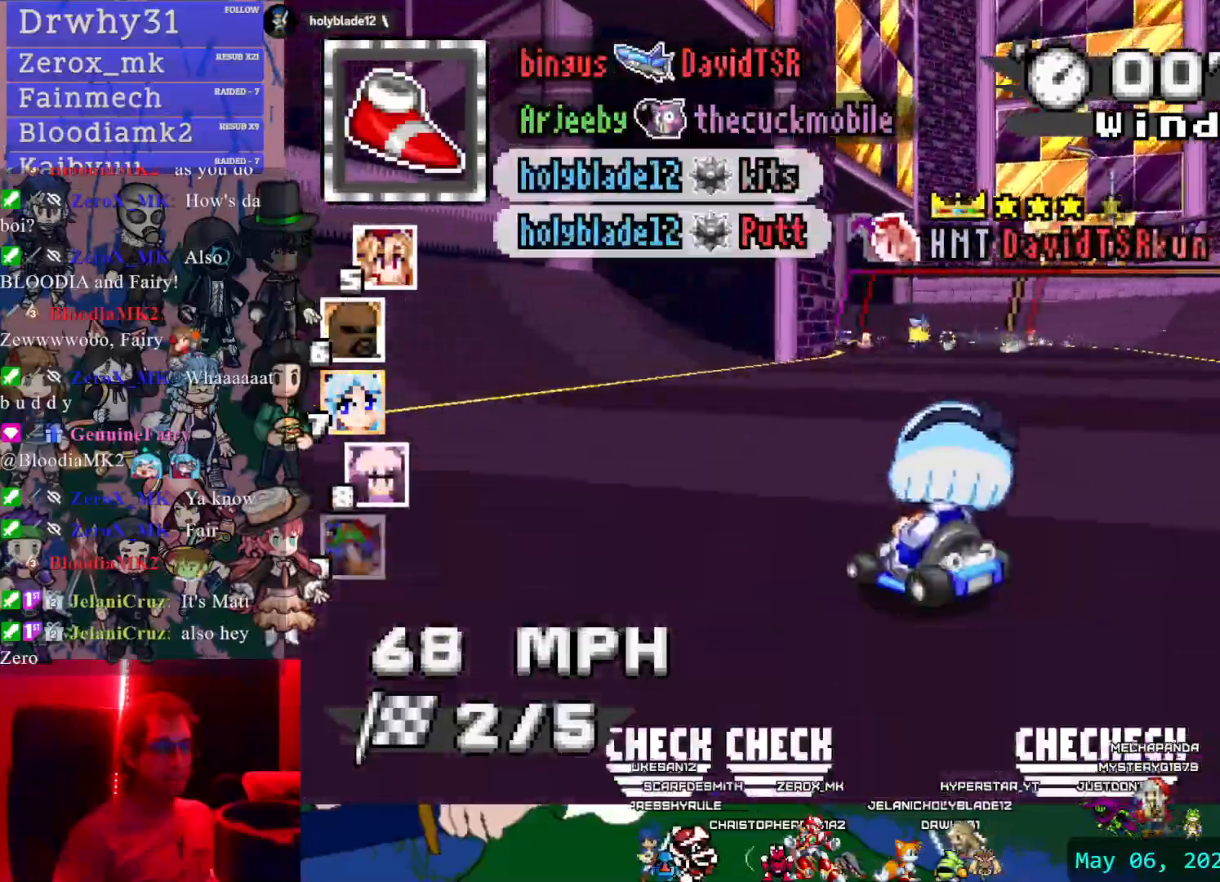
{"dt_ms": 1000, "buttons": ["CROSS", "R1"], "left_stick": "left", "right_stick": "center", "events": [[567, "left_stick", "center"], [1000, "left_stick", "left"]]}
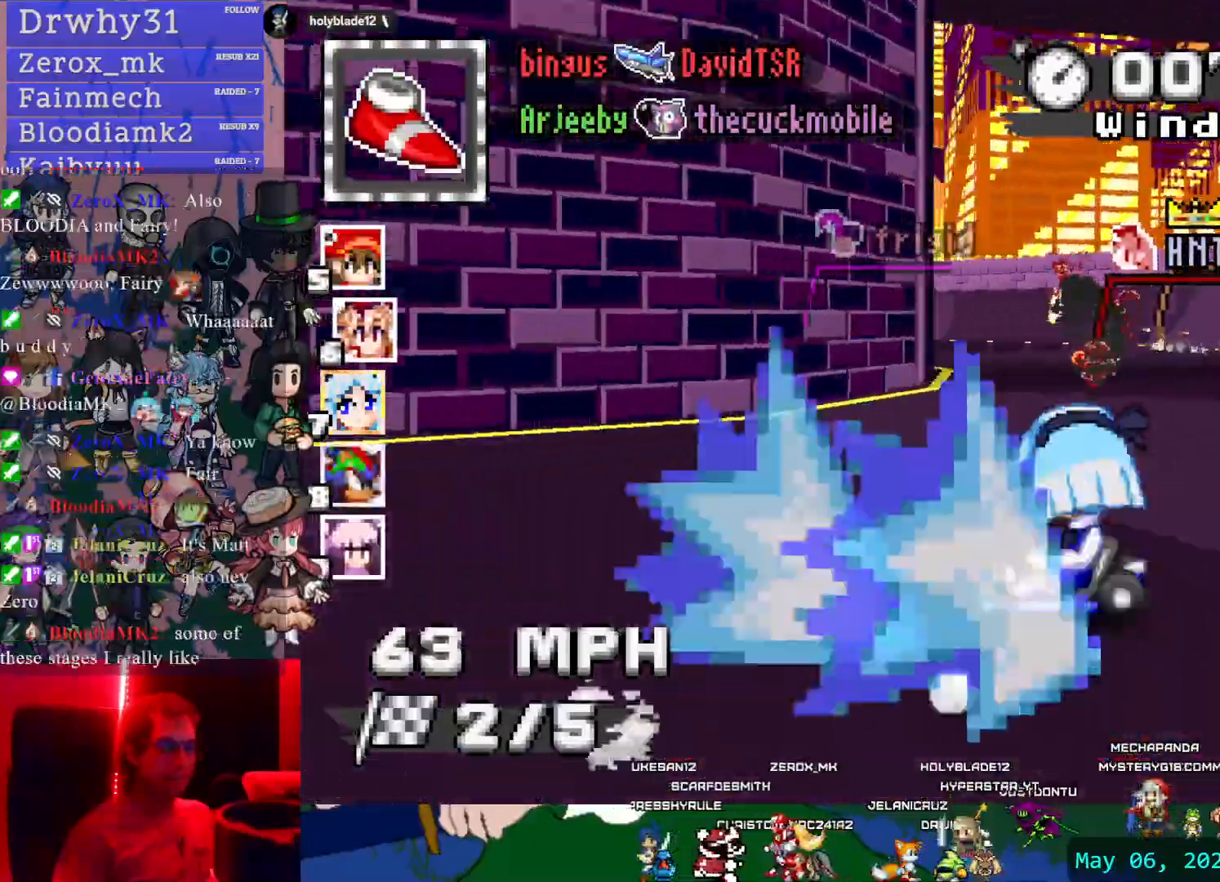
{"dt_ms": 500, "buttons": ["CROSS", "R1"], "left_stick": "center", "right_stick": "center", "events": [[83, "TOUCHPAD", "down"], [150, "TOUCHPAD", "up"], [250, "left_stick", "center"]]}
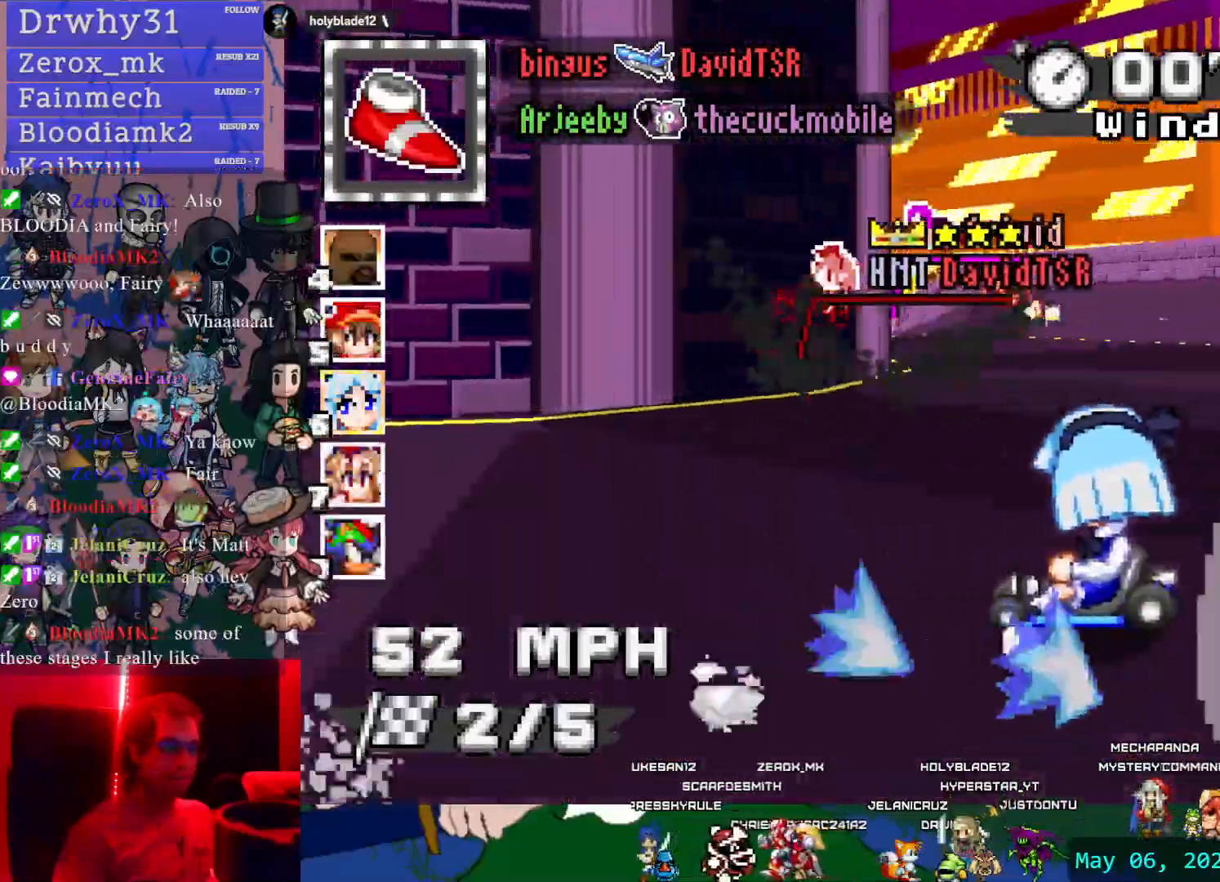
{"dt_ms": 500, "buttons": ["CROSS"], "left_stick": "center", "right_stick": "center", "events": [[200, "left_stick", "left"], [500, "R1", "up"], [500, "left_stick", "center"]]}
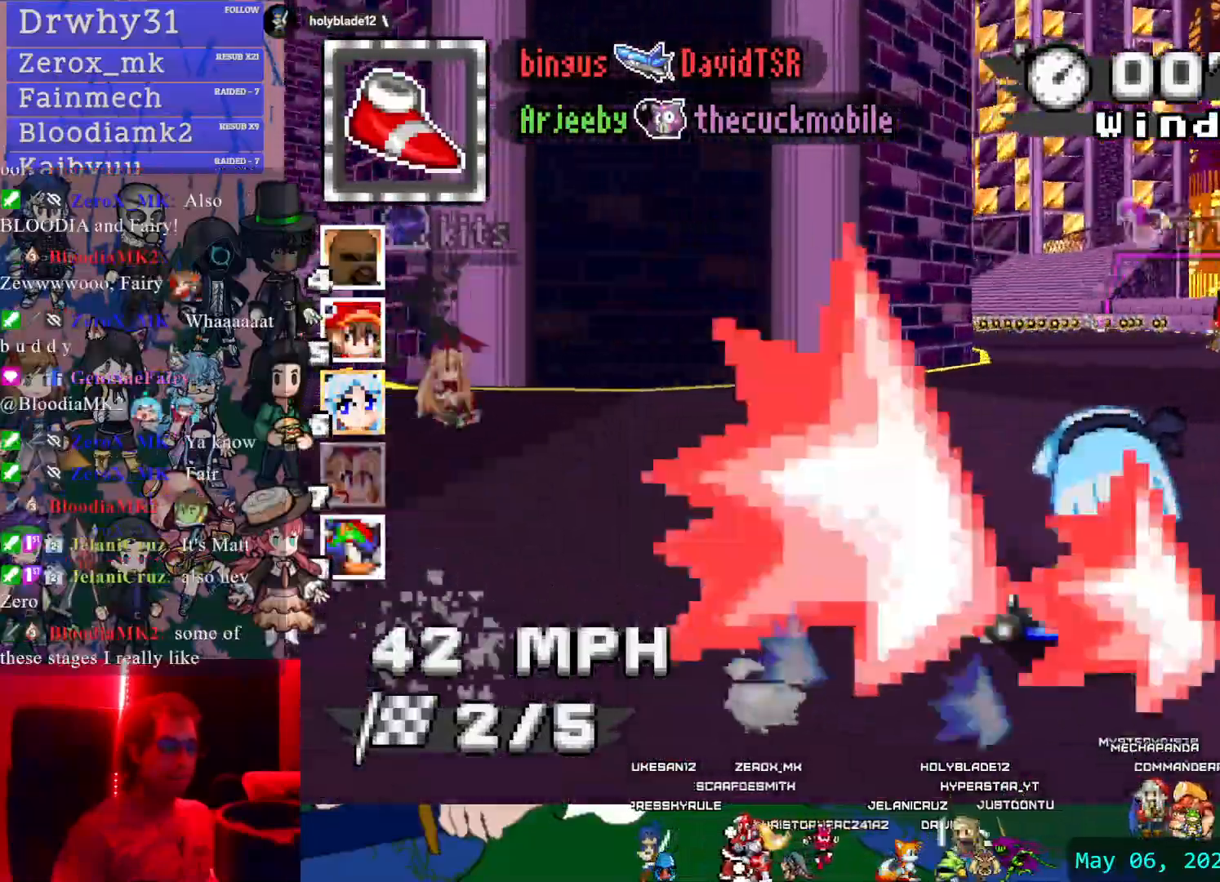
{"dt_ms": 1000, "buttons": ["CROSS", "R1"], "left_stick": "down-right", "right_stick": "center", "events": [[67, "left_stick", "down-right"], [133, "L1", "down"], [217, "left_stick", "center"], [233, "L1", "up"], [867, "DPAD_UP", "down"], [867, "R1", "down"], [867, "left_stick", "down-right"], [917, "DPAD_UP", "up"]]}
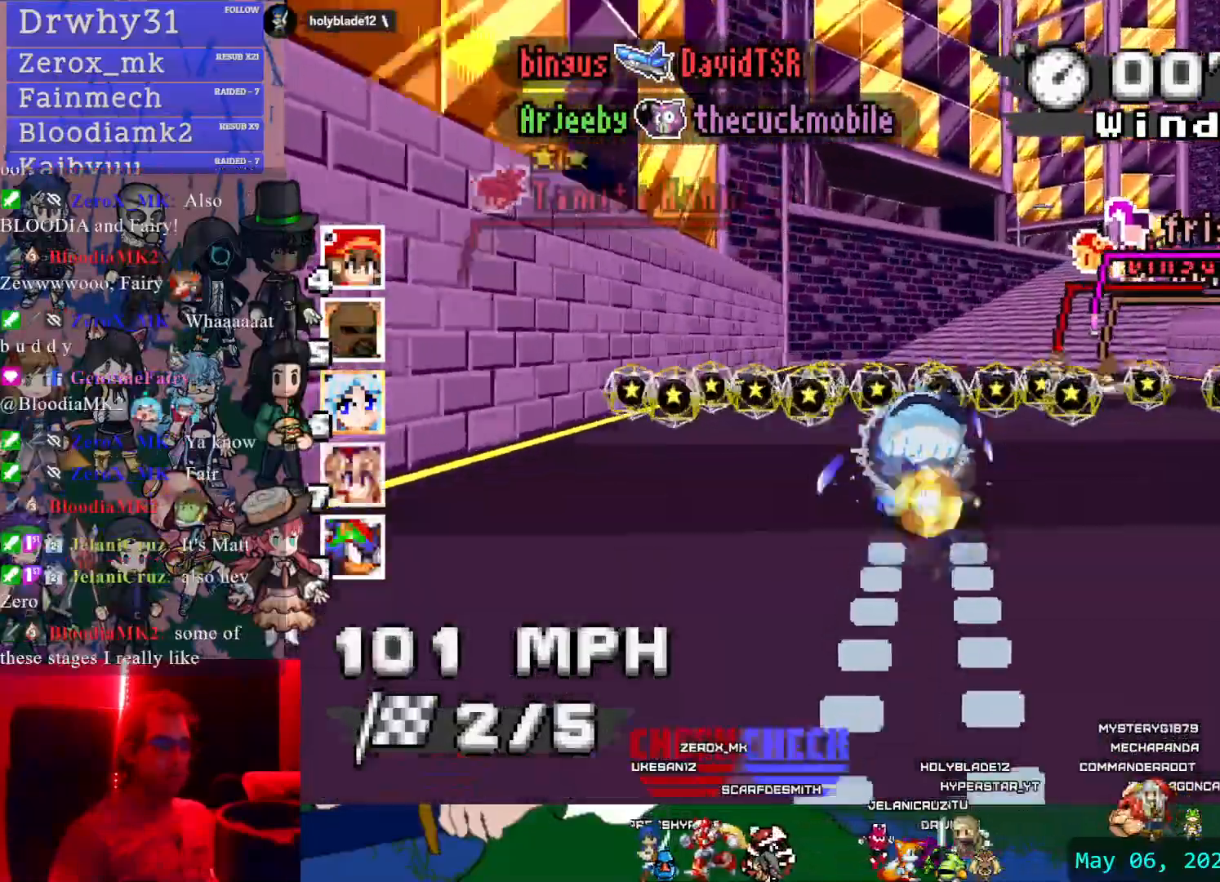
{"dt_ms": 500, "buttons": ["CROSS"], "left_stick": "down-right", "right_stick": "center", "events": [[50, "R1", "up"]]}
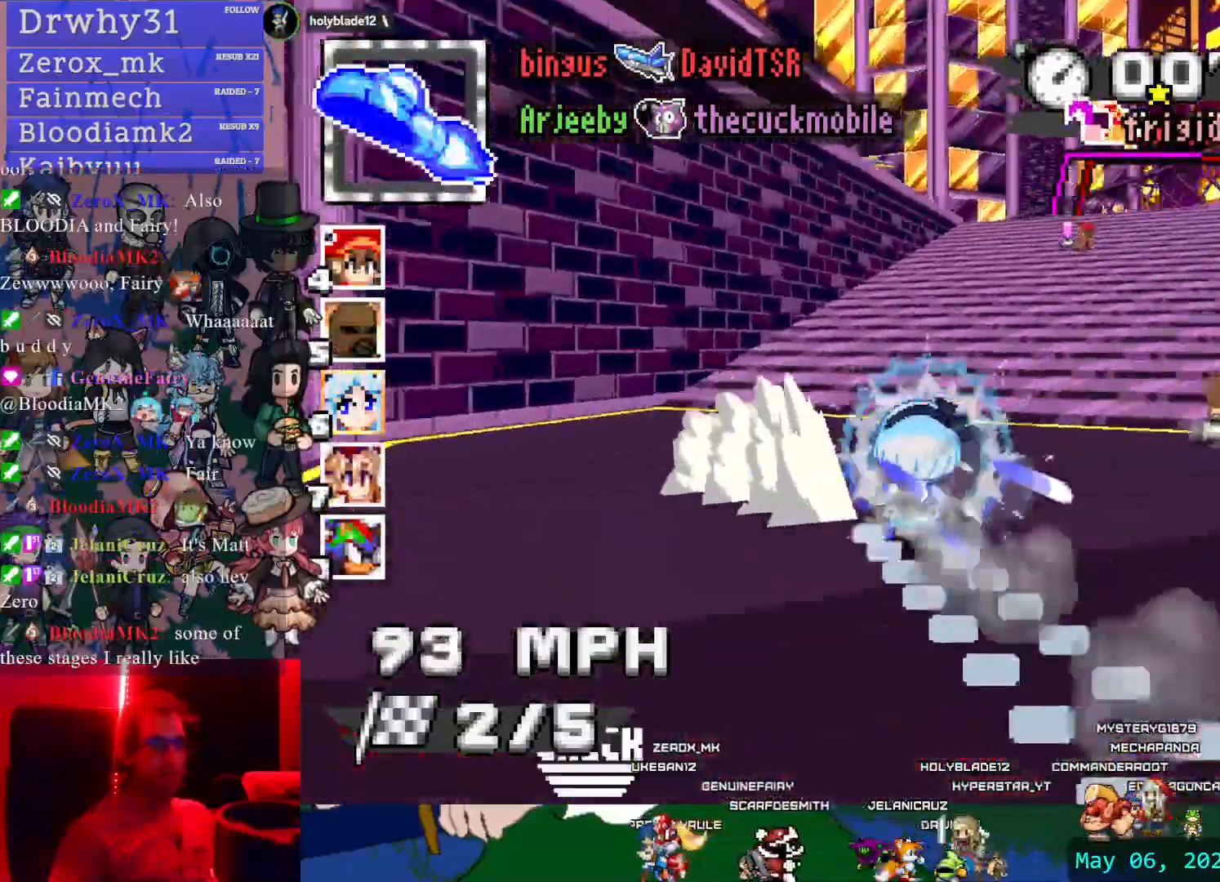
{"dt_ms": 500, "buttons": ["CROSS", "R1"], "left_stick": "left", "right_stick": "center", "events": [[67, "R1", "down"], [100, "left_stick", "left"], [267, "DPAD_UP", "down"], [383, "DPAD_UP", "up"]]}
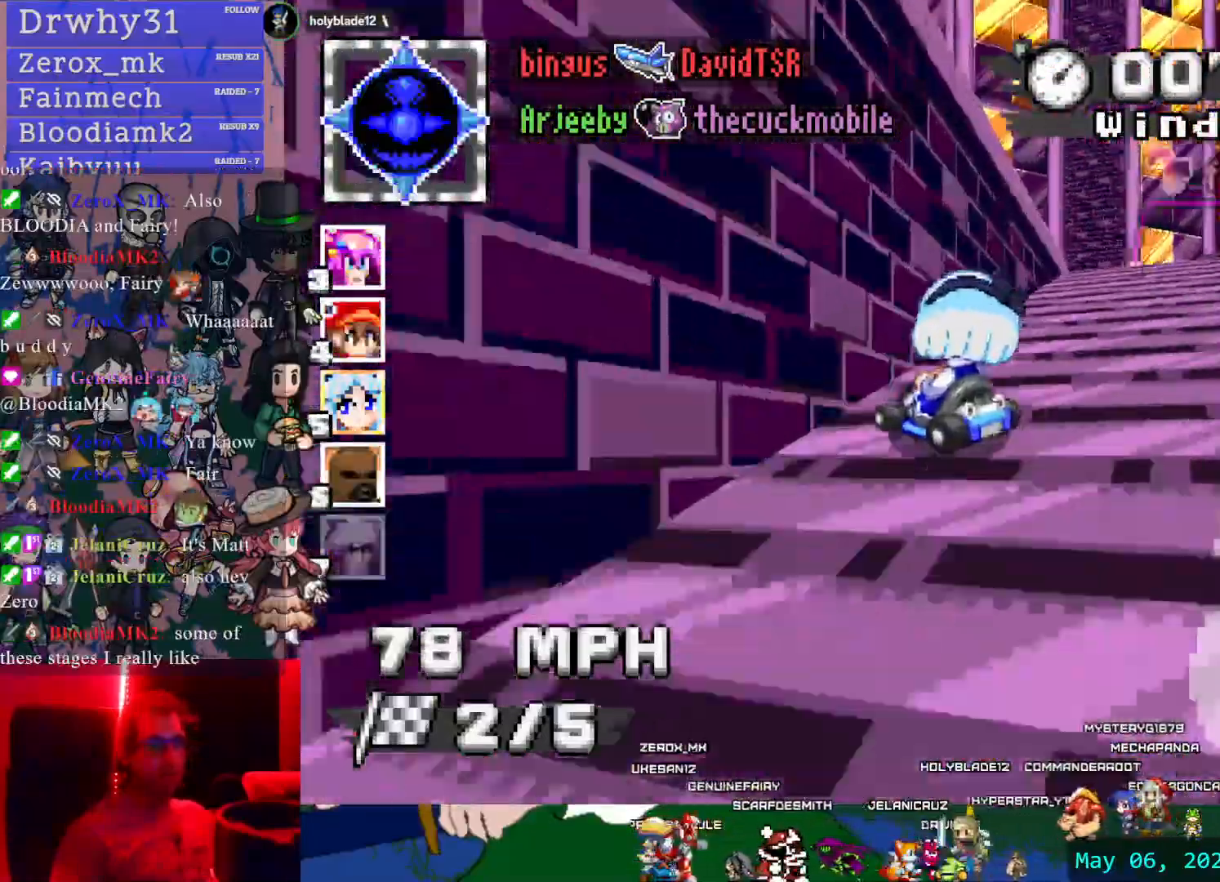
{"dt_ms": 500, "buttons": ["CROSS", "R1"], "left_stick": "down-right", "right_stick": "center", "events": [[250, "left_stick", "down-right"]]}
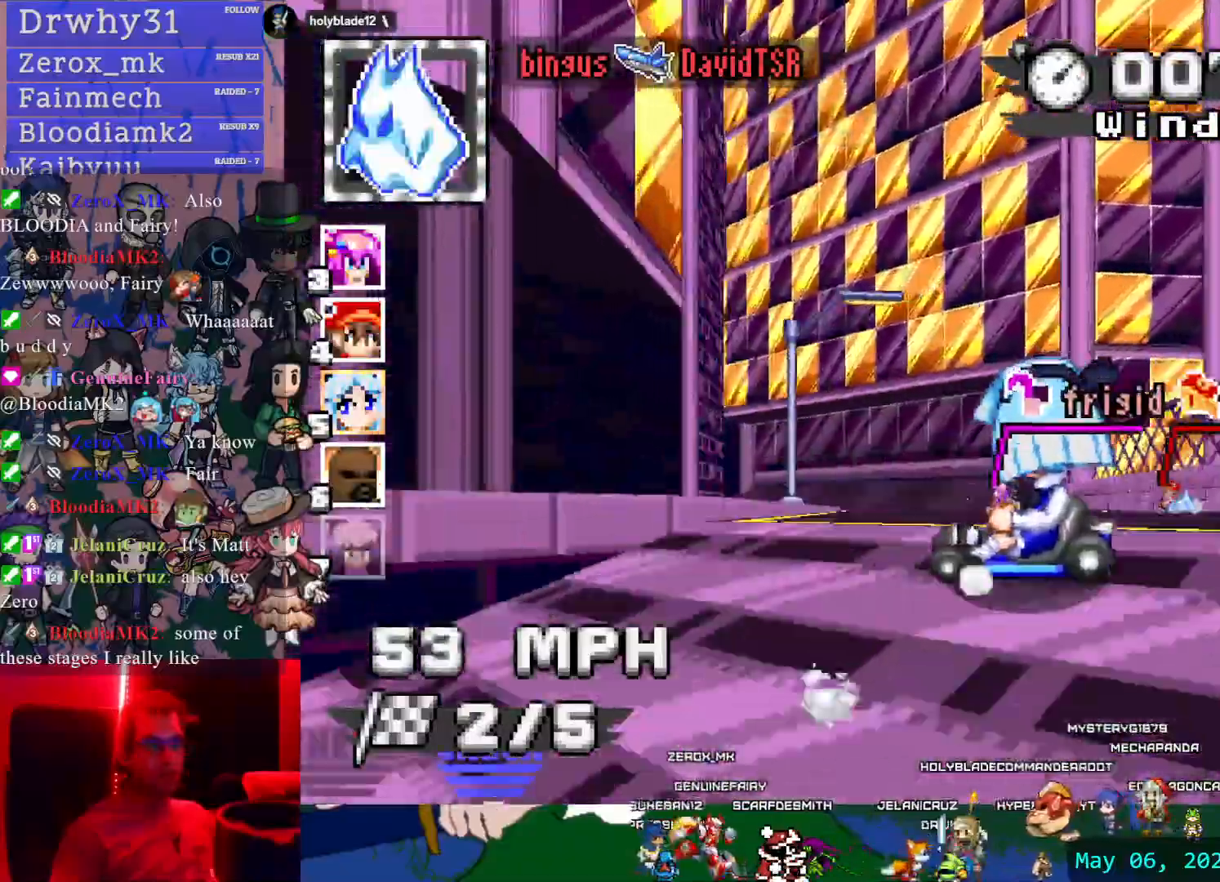
{"dt_ms": 500, "buttons": ["CROSS"], "left_stick": "right", "right_stick": "center", "events": [[17, "left_stick", "center"], [67, "left_stick", "left"], [417, "R1", "up"], [450, "left_stick", "right"]]}
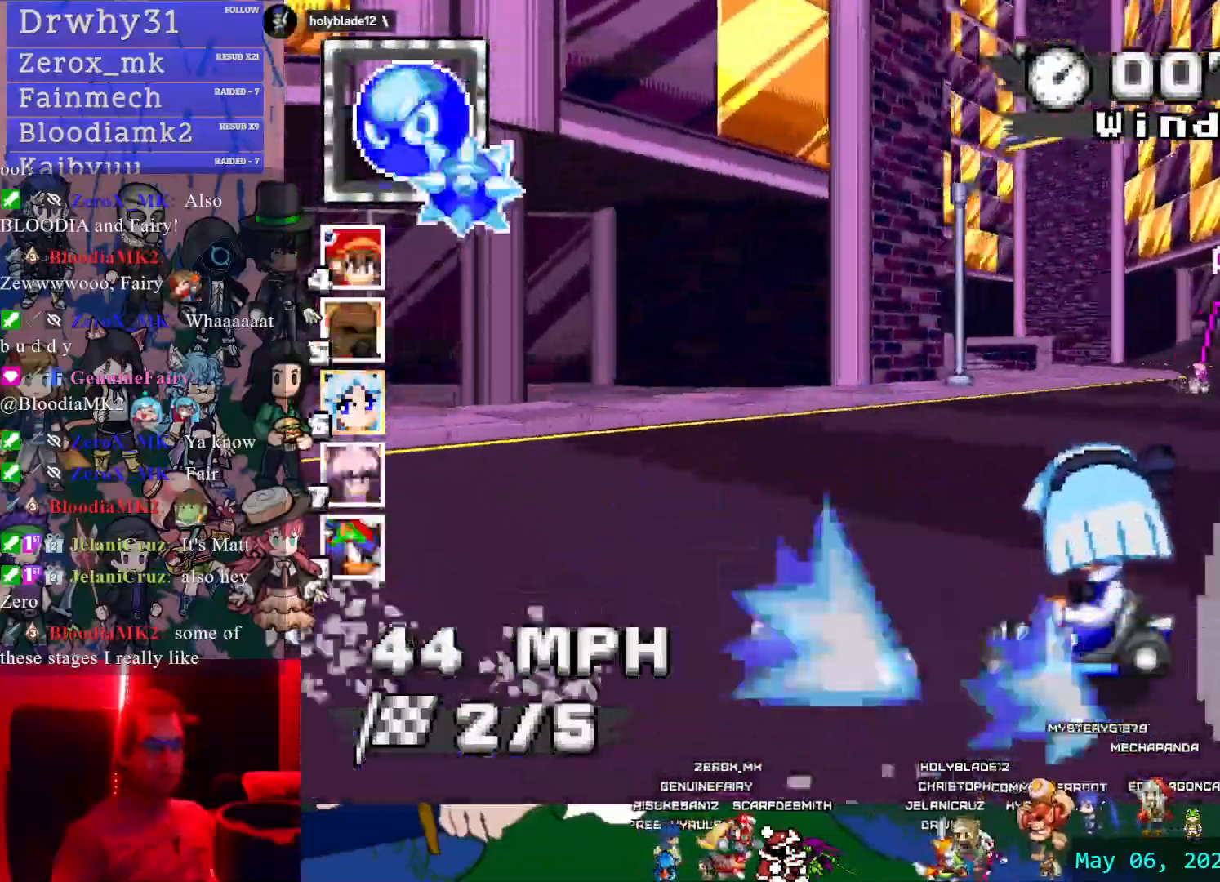
{"dt_ms": 500, "buttons": ["CROSS"], "left_stick": "left", "right_stick": "center", "events": [[283, "left_stick", "center"], [367, "L1", "down"], [367, "left_stick", "left"], [500, "L1", "up"]]}
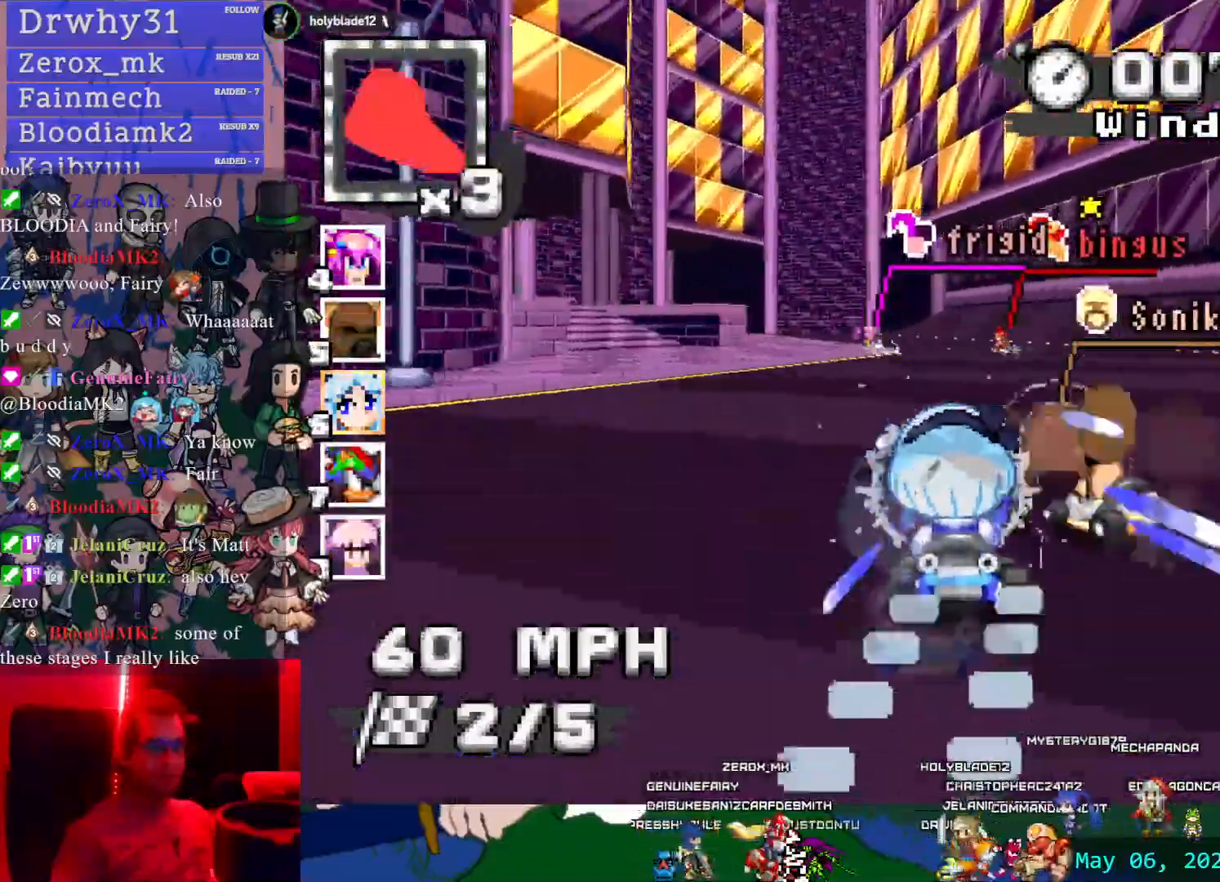
{"dt_ms": 500, "buttons": ["CROSS", "L1"], "left_stick": "down-right", "right_stick": "center", "events": [[17, "left_stick", "center"], [300, "left_stick", "down-right"], [500, "L1", "down"]]}
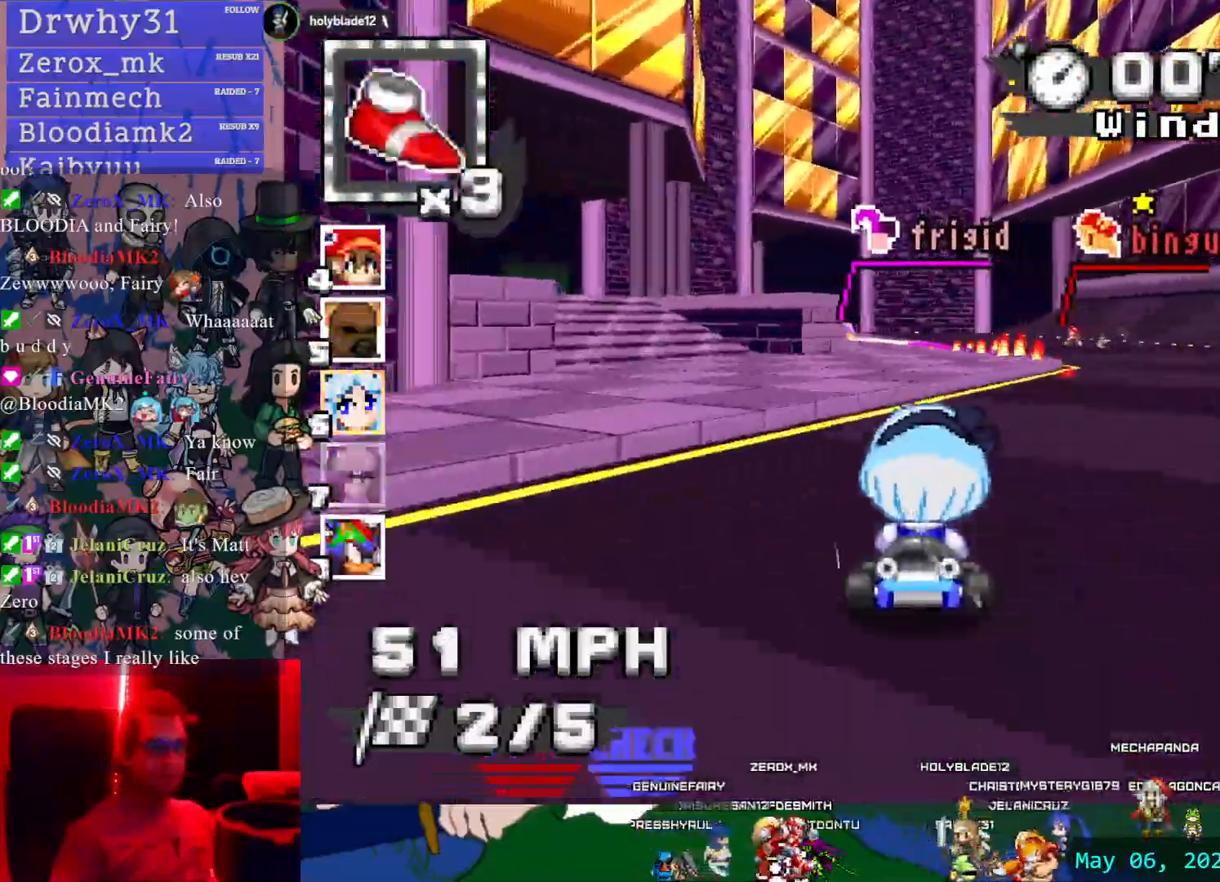
{"dt_ms": 500, "buttons": ["CROSS"], "left_stick": "left", "right_stick": "center", "events": [[50, "L1", "up"], [50, "left_stick", "left"], [200, "R1", "down"], [367, "R1", "up"]]}
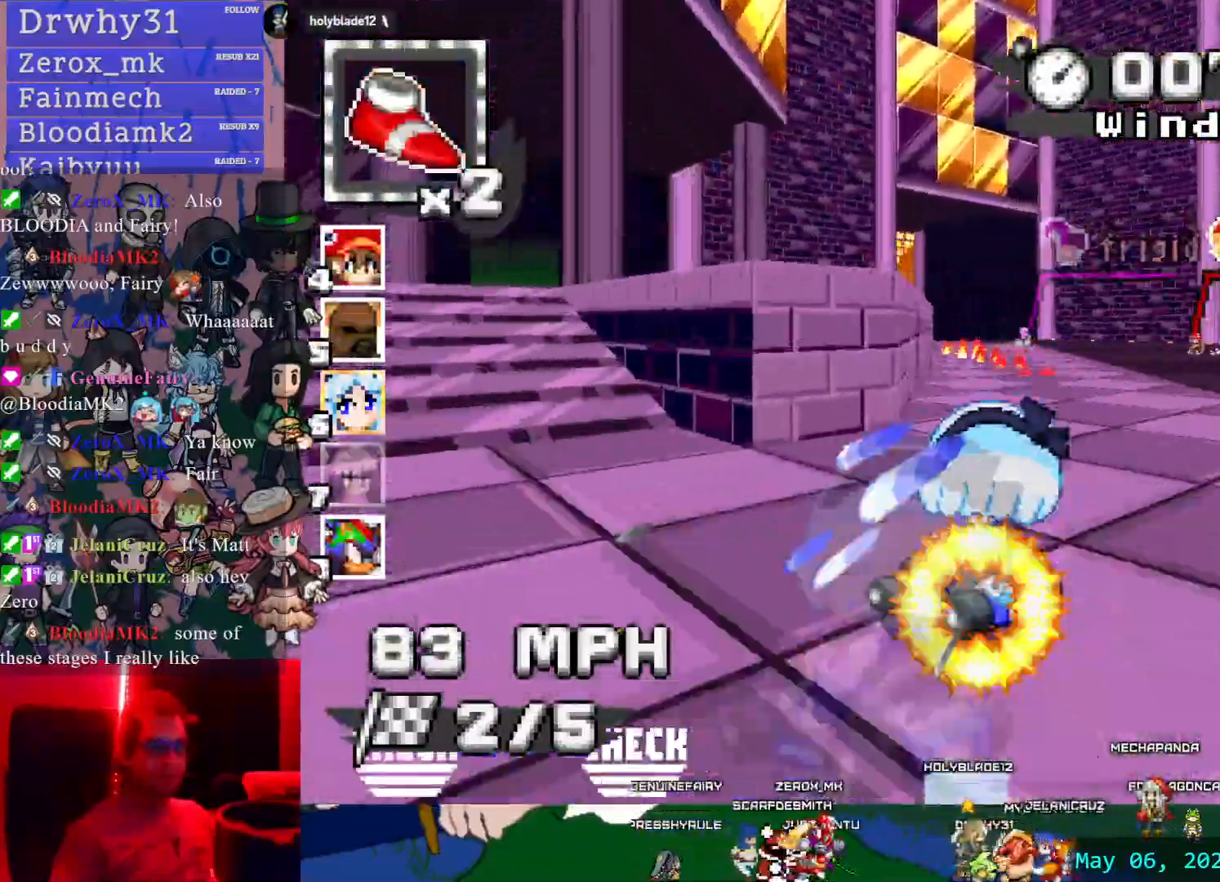
{"dt_ms": 500, "buttons": ["CROSS"], "left_stick": "down-right", "right_stick": "center", "events": [[133, "left_stick", "center"], [350, "left_stick", "down-right"]]}
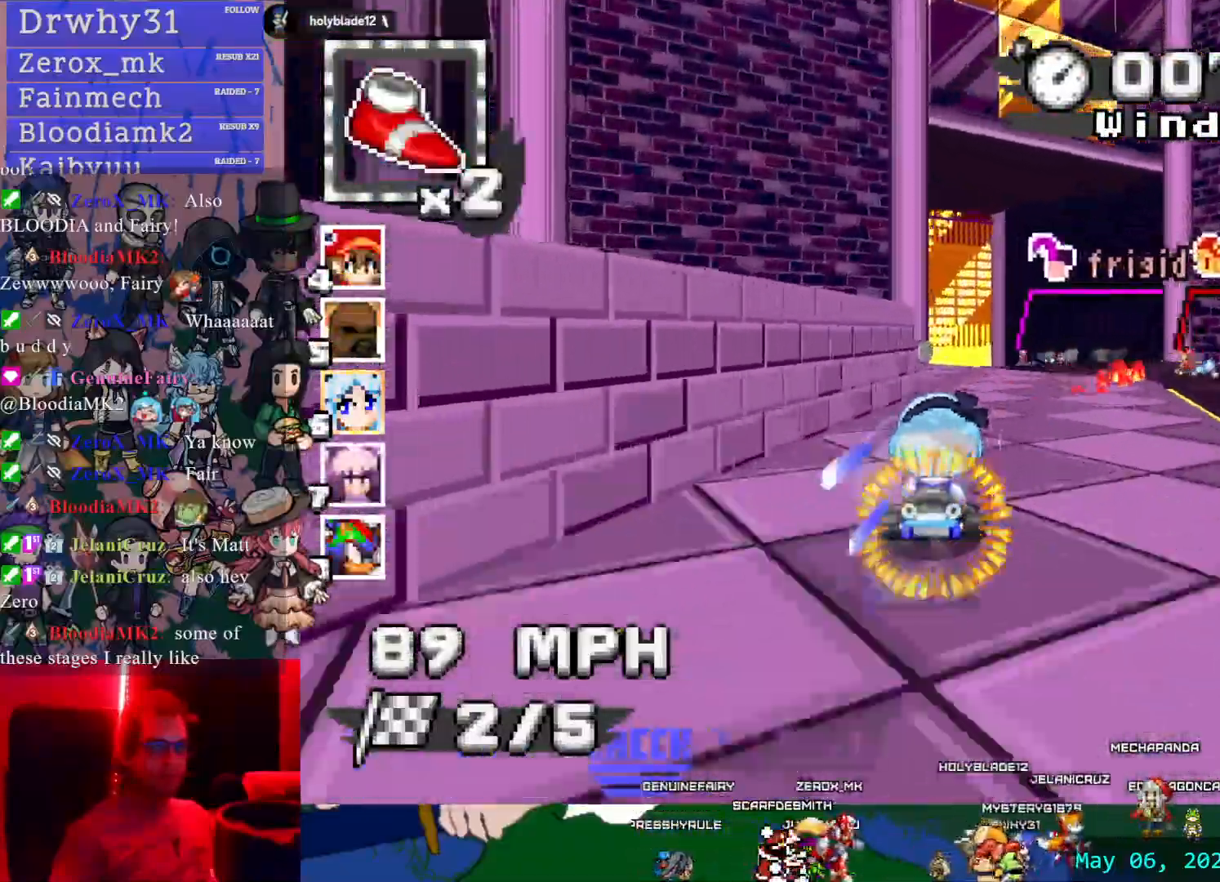
{"dt_ms": 500, "buttons": ["CROSS"], "left_stick": "left", "right_stick": "center", "events": [[100, "left_stick", "left"]]}
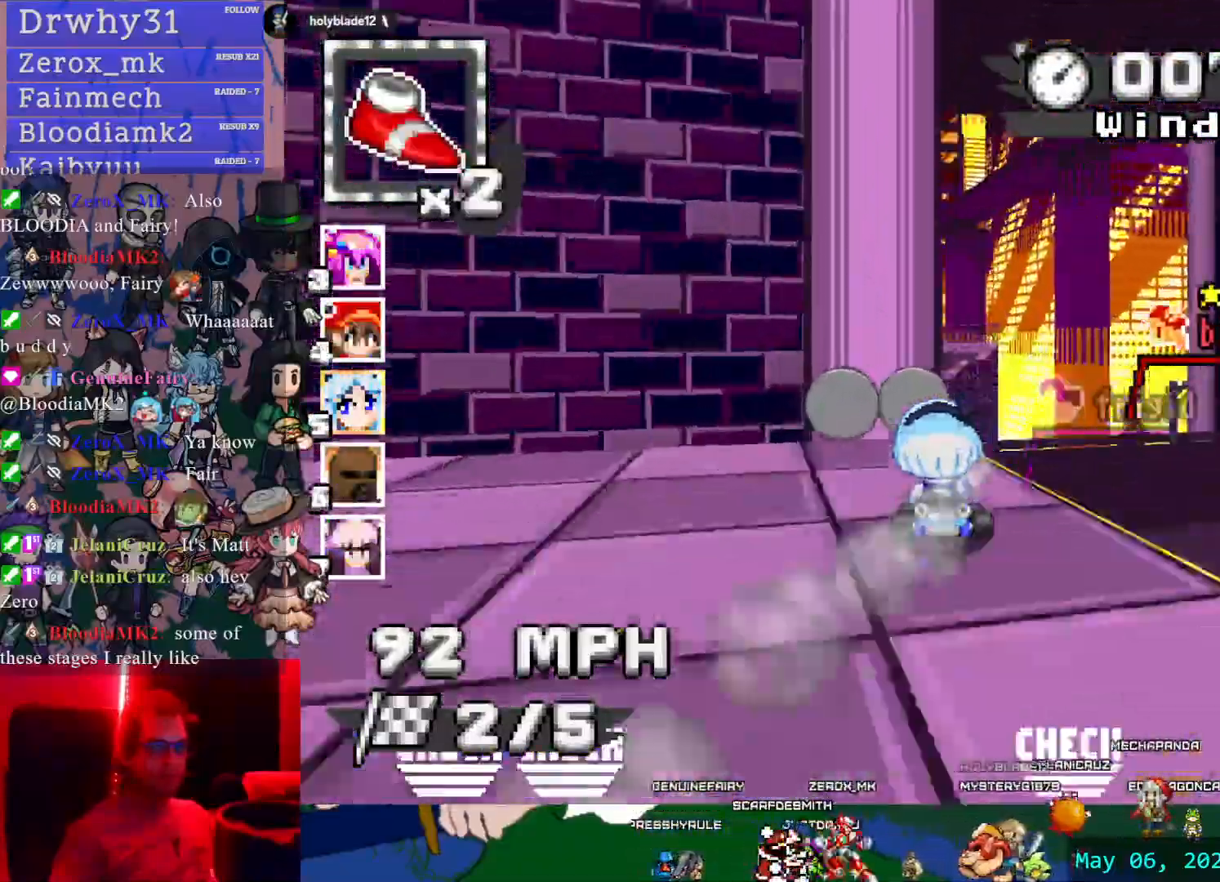
{"dt_ms": 500, "buttons": ["CROSS"], "left_stick": "down-right", "right_stick": "center", "events": [[217, "left_stick", "center"], [500, "left_stick", "down-right"]]}
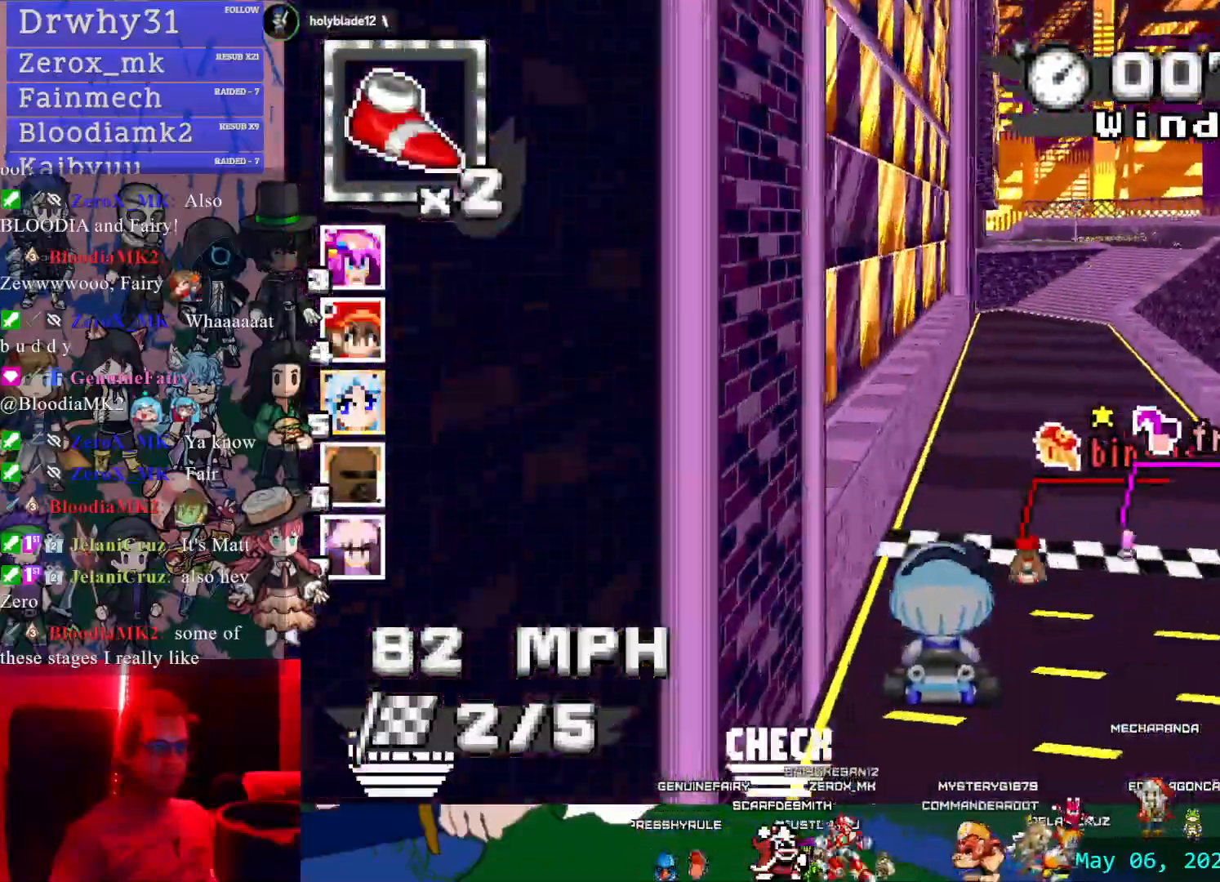
{"dt_ms": 500, "buttons": ["CROSS"], "left_stick": "center", "right_stick": "center", "events": [[200, "left_stick", "center"]]}